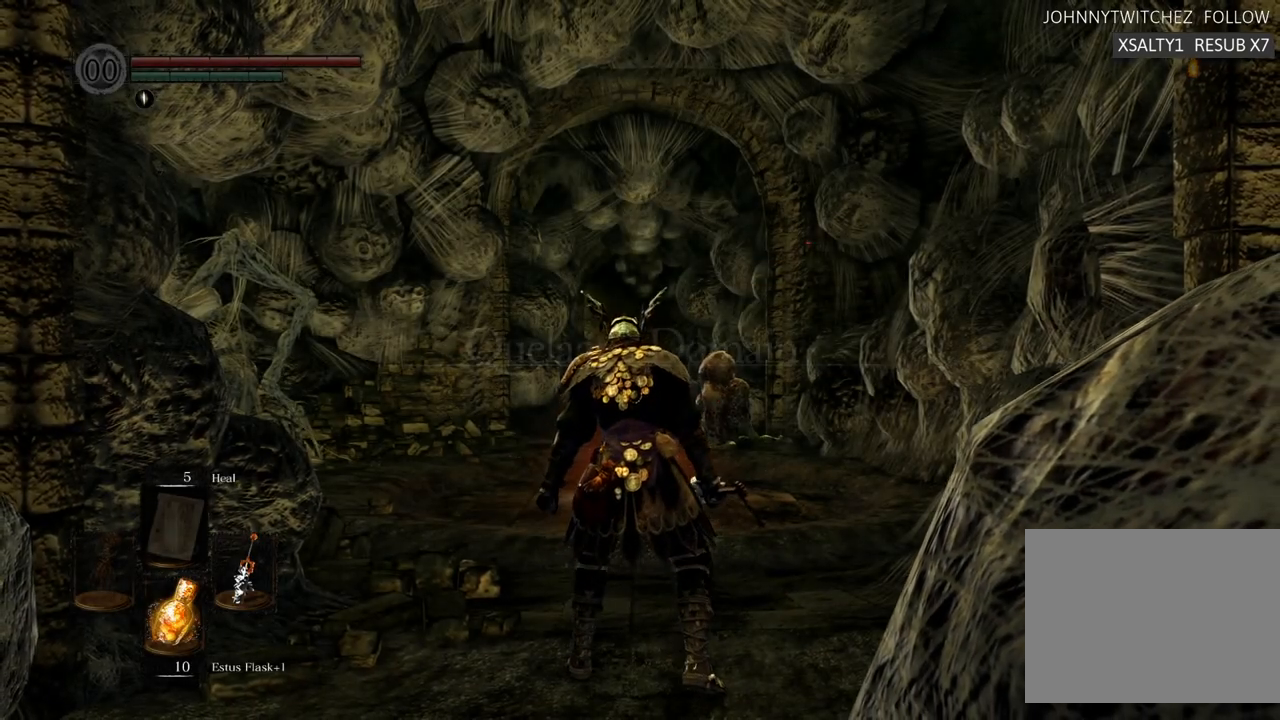
Gameplay with a controller (PlayStation layout); each line is a JSON object with the inputs held at the frame after it (dt_ms = milliseconds from this image to that frame). "events" lists button and stick changes between this image and that frame as [ms after this image, input, new state], when the widget could be followed in between. Not read: L3 R3.
{"dt_ms": 500, "buttons": [], "left_stick": "up", "right_stick": "center", "events": [[383, "left_stick", "up"]]}
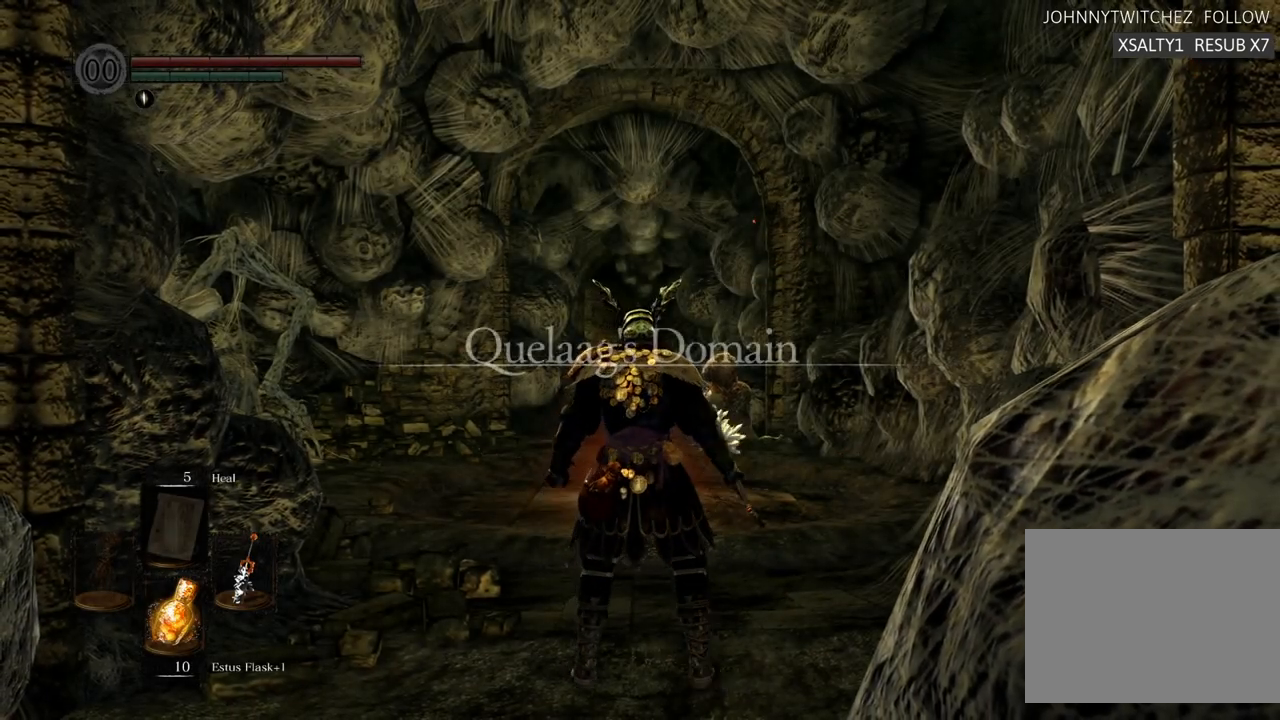
{"dt_ms": 500, "buttons": [], "left_stick": "up", "right_stick": "center", "events": []}
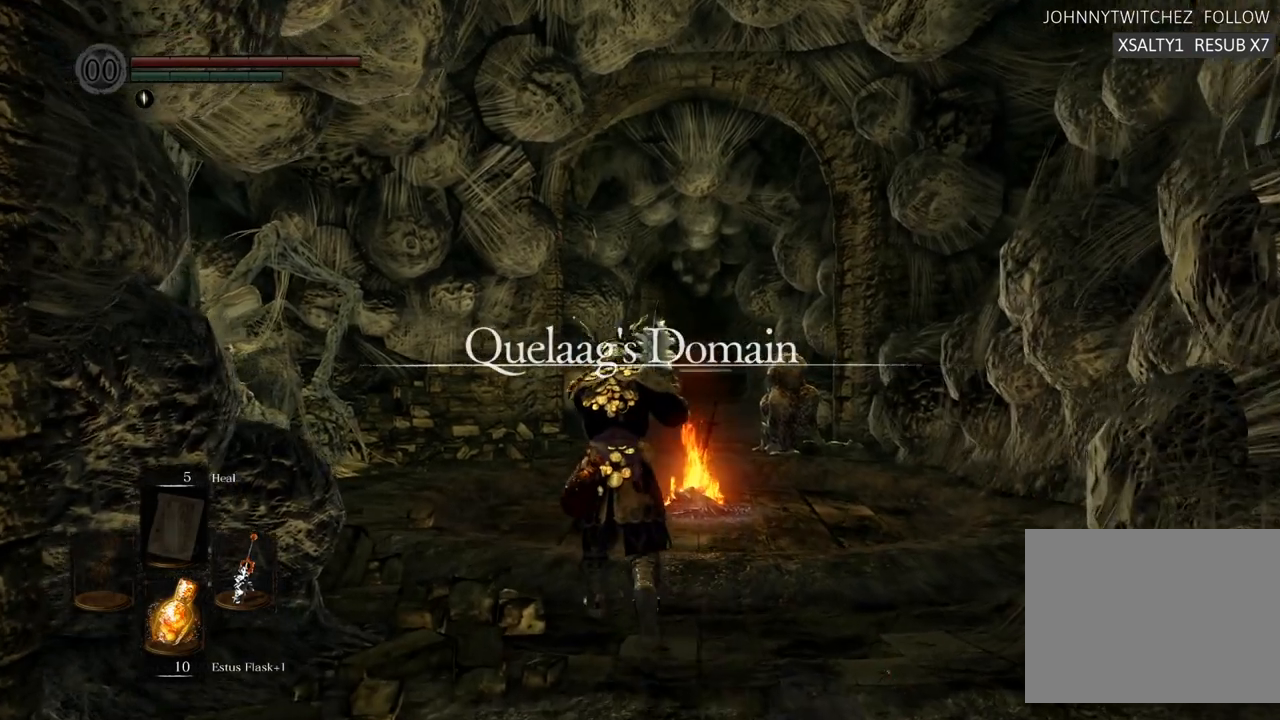
{"dt_ms": 500, "buttons": [], "left_stick": "up", "right_stick": "center", "events": []}
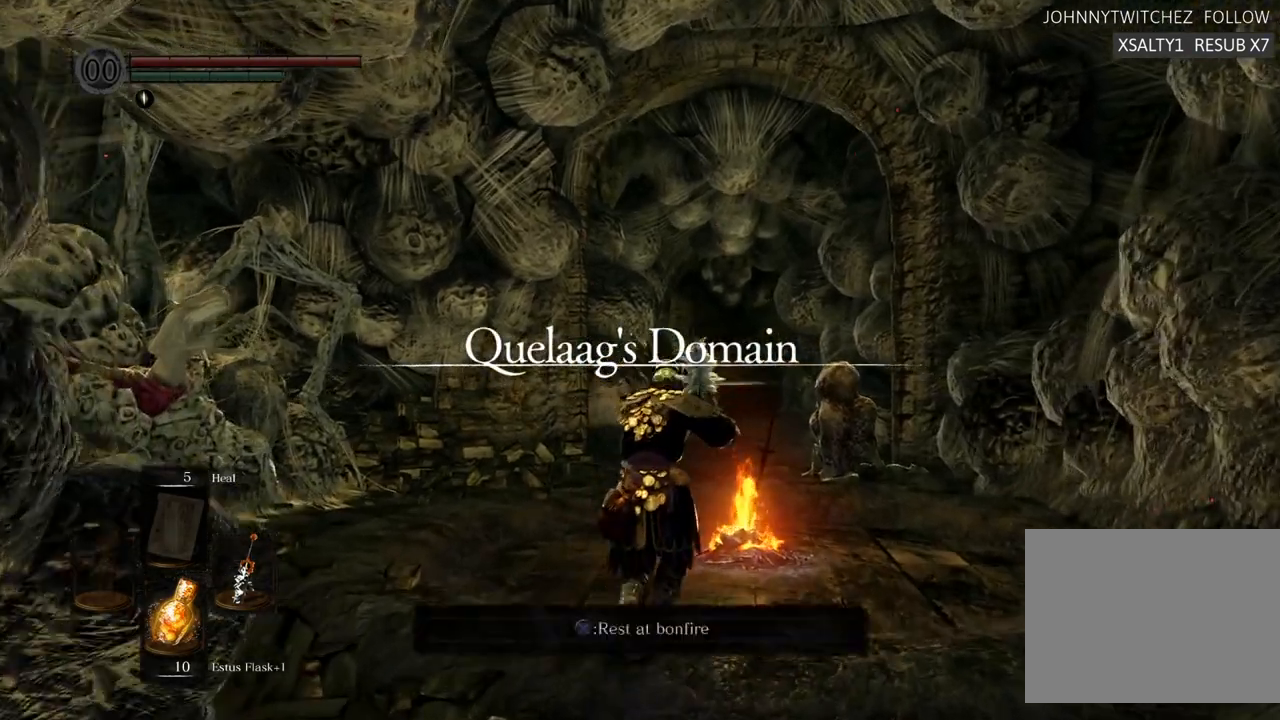
{"dt_ms": 500, "buttons": [], "left_stick": "up", "right_stick": "center", "events": []}
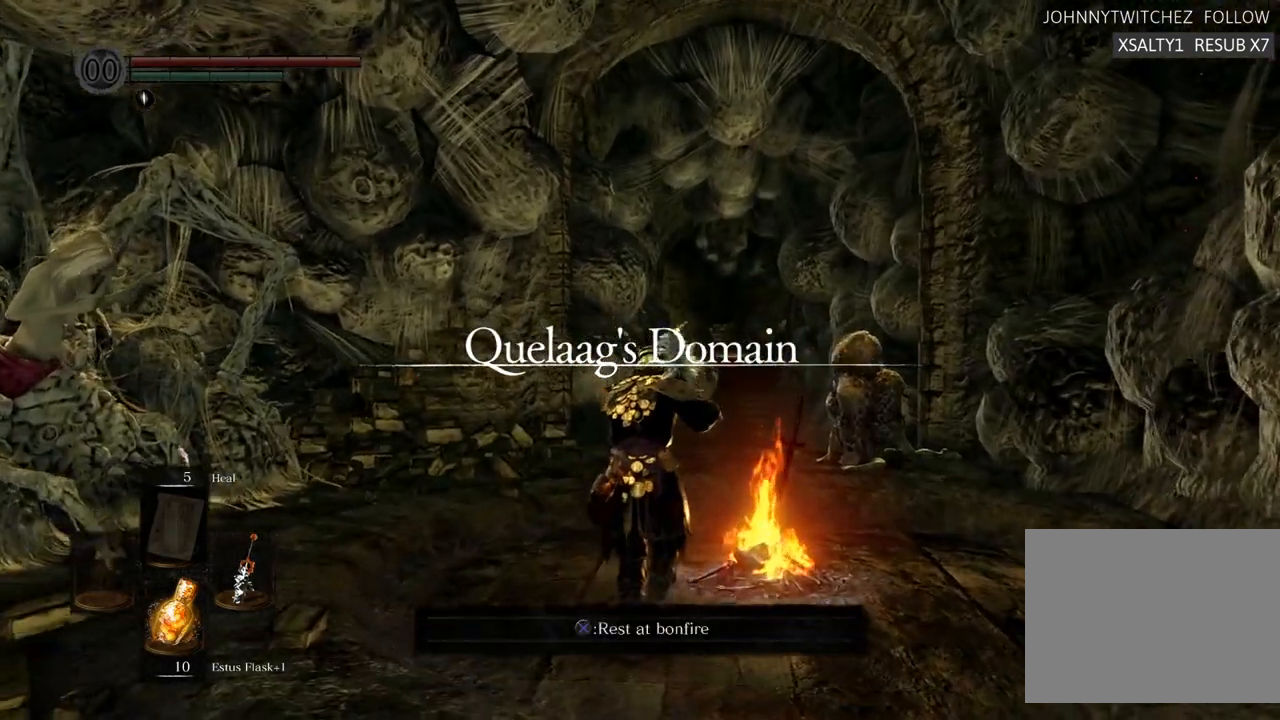
{"dt_ms": 500, "buttons": [], "left_stick": "up-right", "right_stick": "center", "events": [[100, "right_stick", "up"], [300, "right_stick", "center"], [500, "left_stick", "up-right"]]}
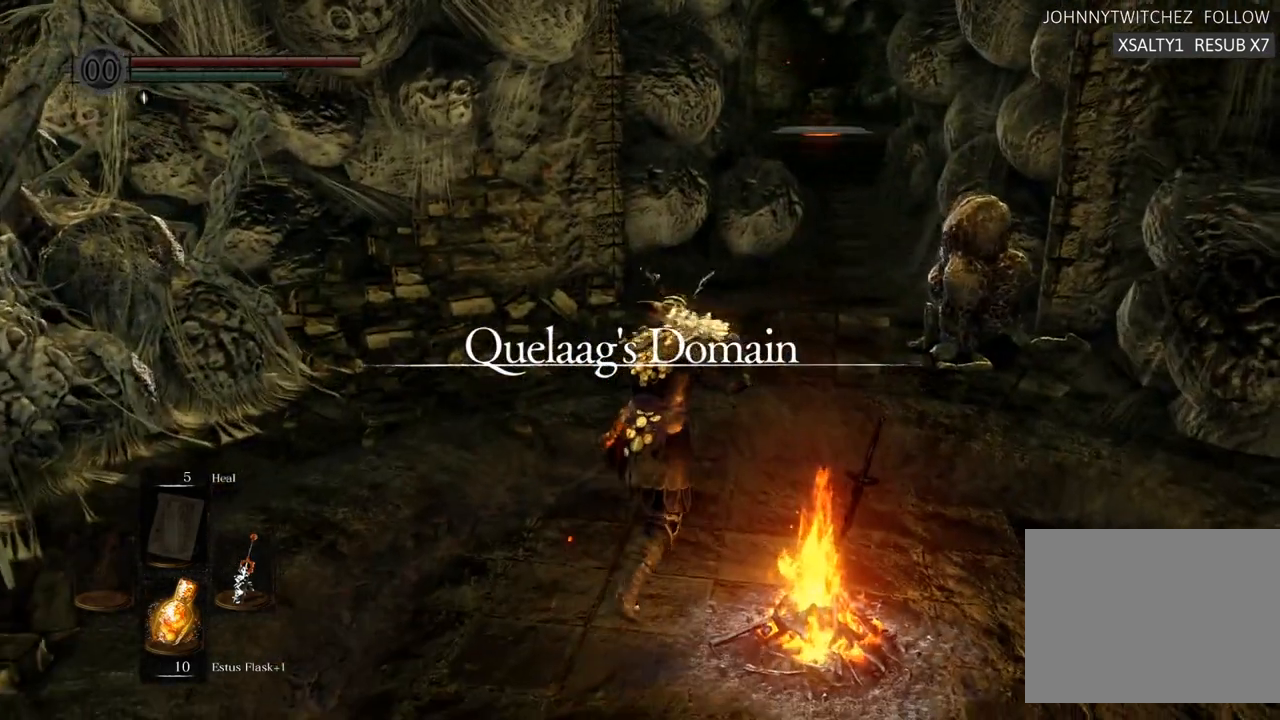
{"dt_ms": 500, "buttons": [], "left_stick": "up", "right_stick": "center", "events": [[467, "left_stick", "up"]]}
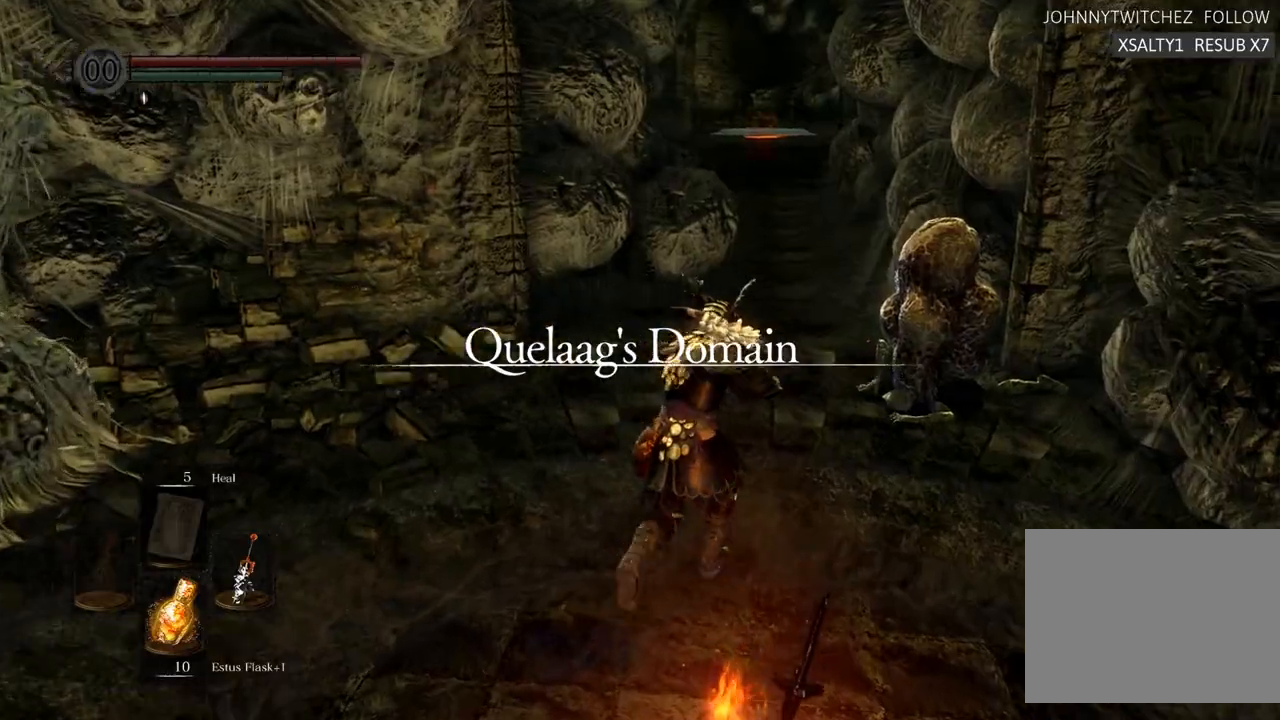
{"dt_ms": 500, "buttons": [], "left_stick": "up", "right_stick": "center", "events": []}
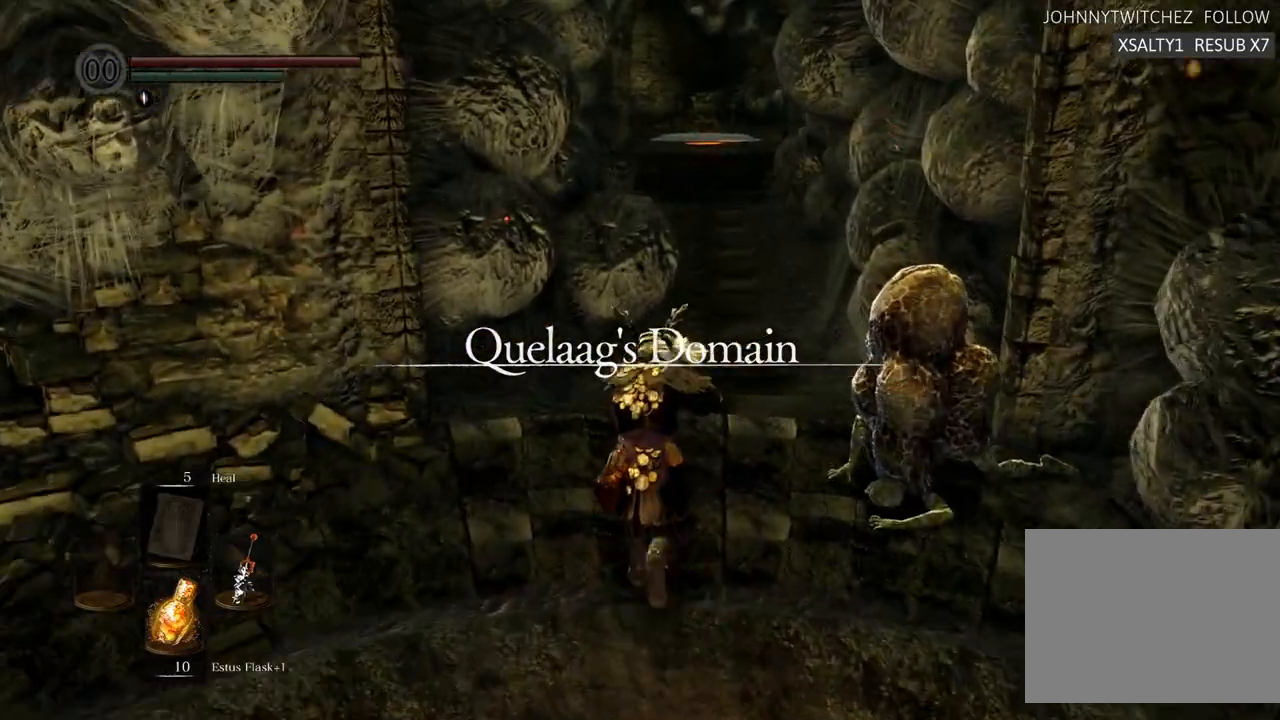
{"dt_ms": 500, "buttons": [], "left_stick": "up", "right_stick": "center", "events": []}
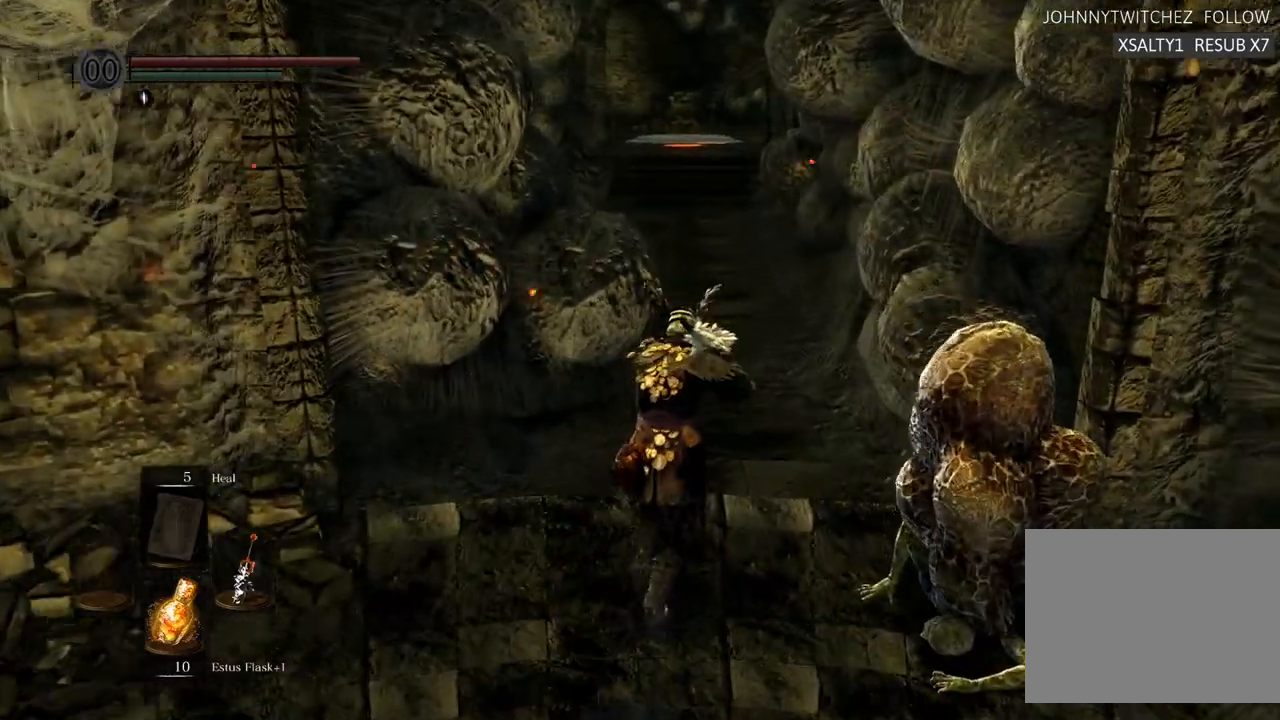
{"dt_ms": 500, "buttons": [], "left_stick": "up", "right_stick": "center", "events": []}
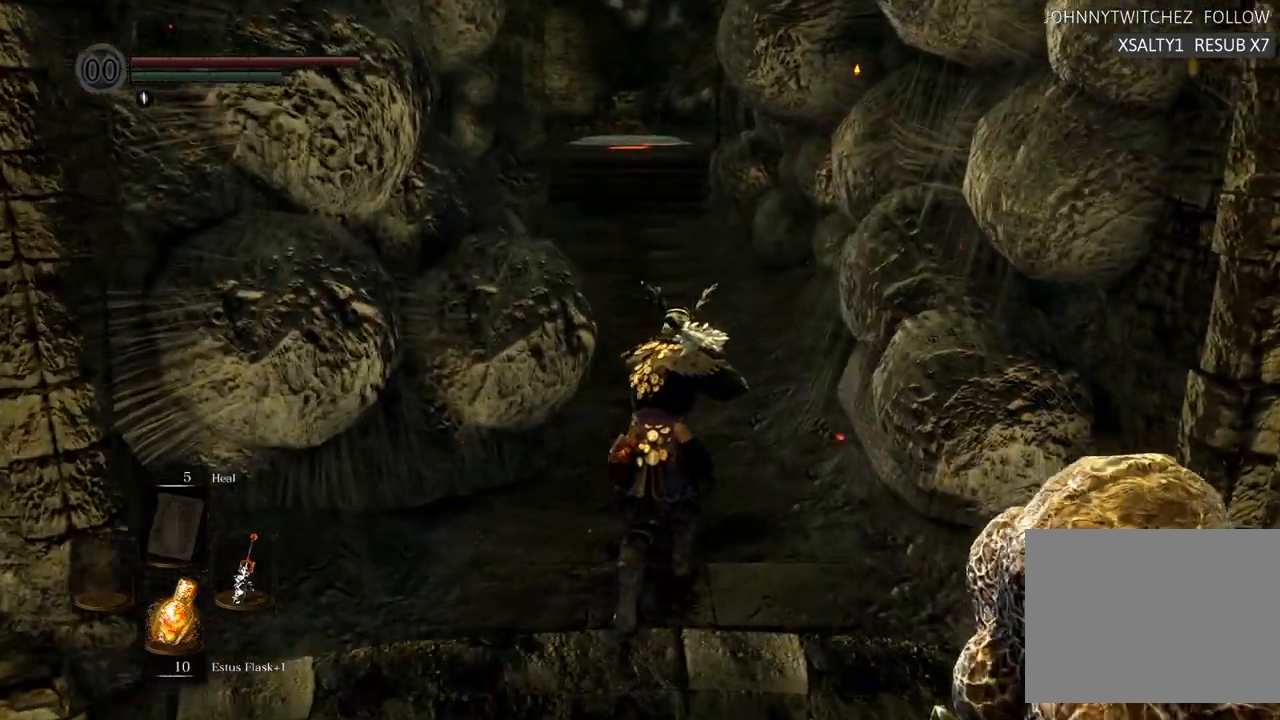
{"dt_ms": 500, "buttons": [], "left_stick": "down-right", "right_stick": "center"}
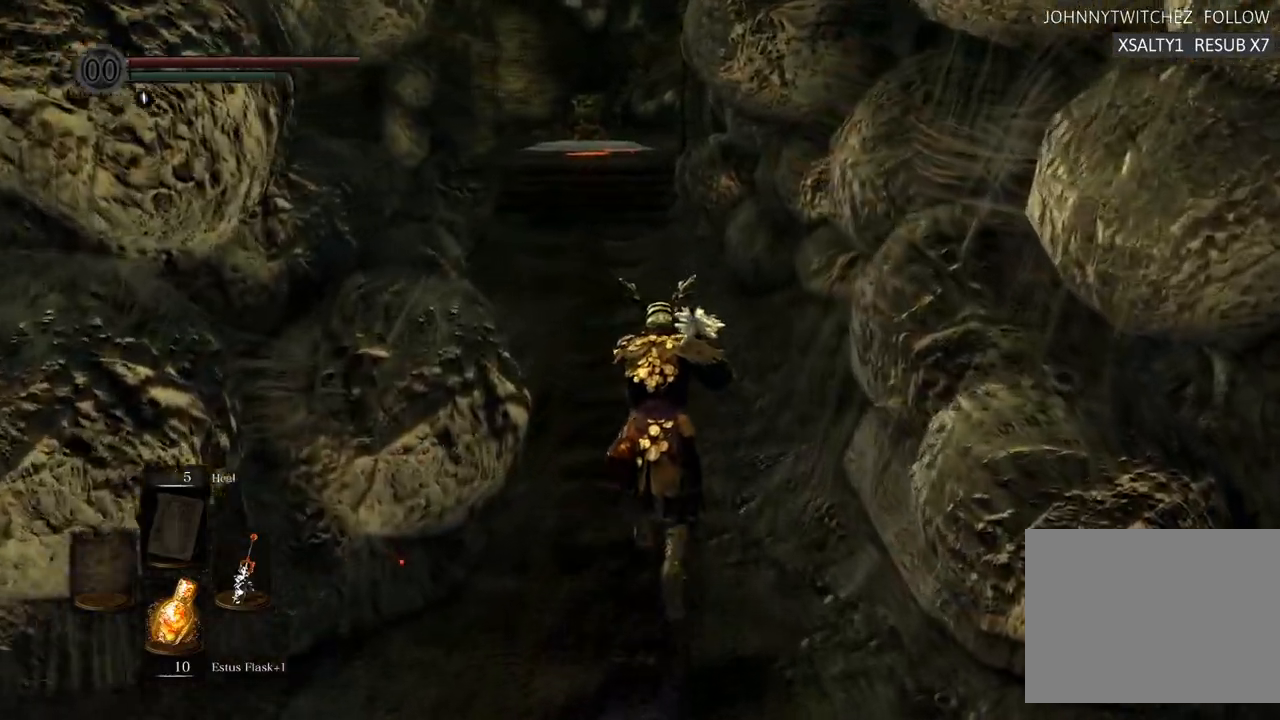
{"dt_ms": 500, "buttons": ["CROSS"], "left_stick": "center", "right_stick": "down"}
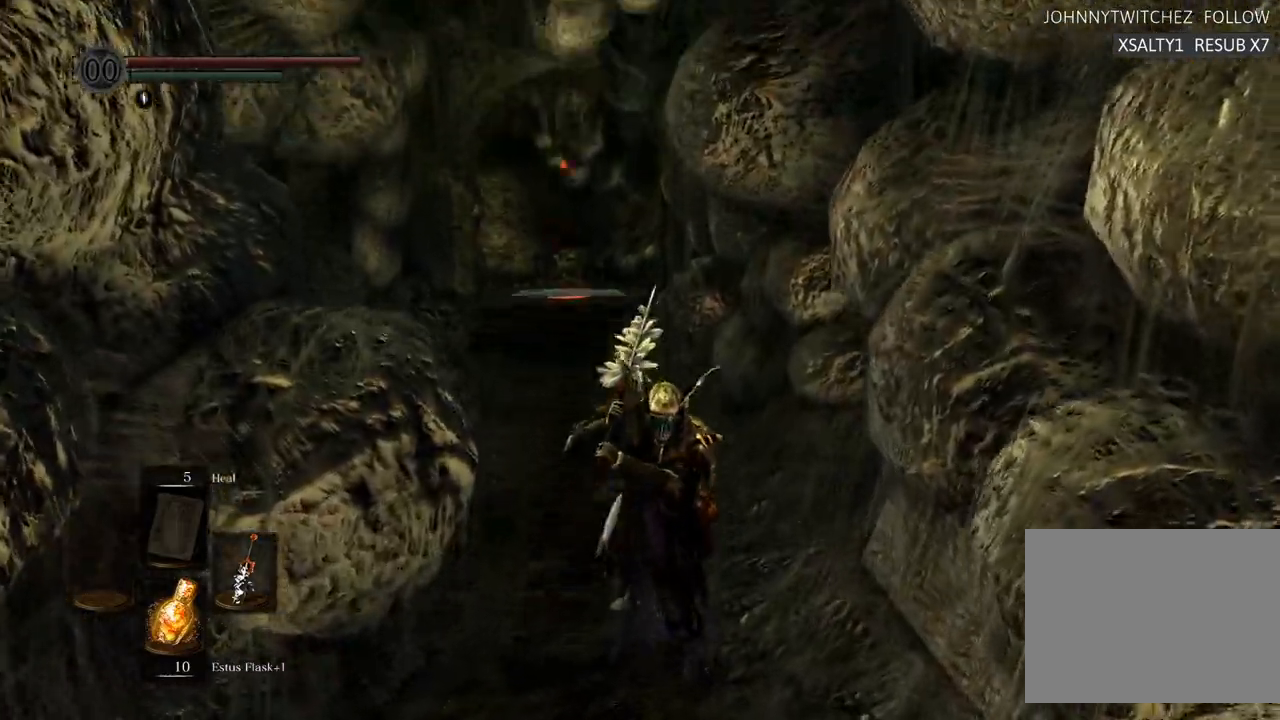
{"dt_ms": 500, "buttons": [], "left_stick": "center", "right_stick": "right"}
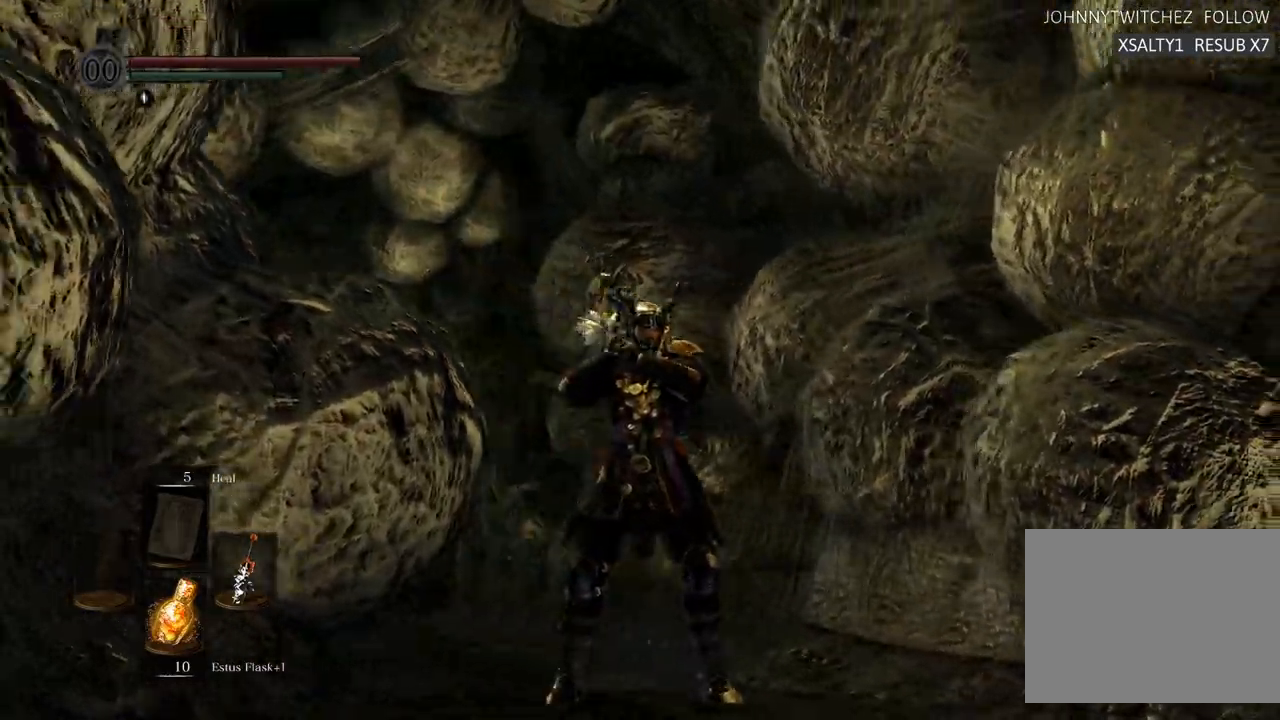
{"dt_ms": 500, "buttons": [], "left_stick": "center", "right_stick": "right"}
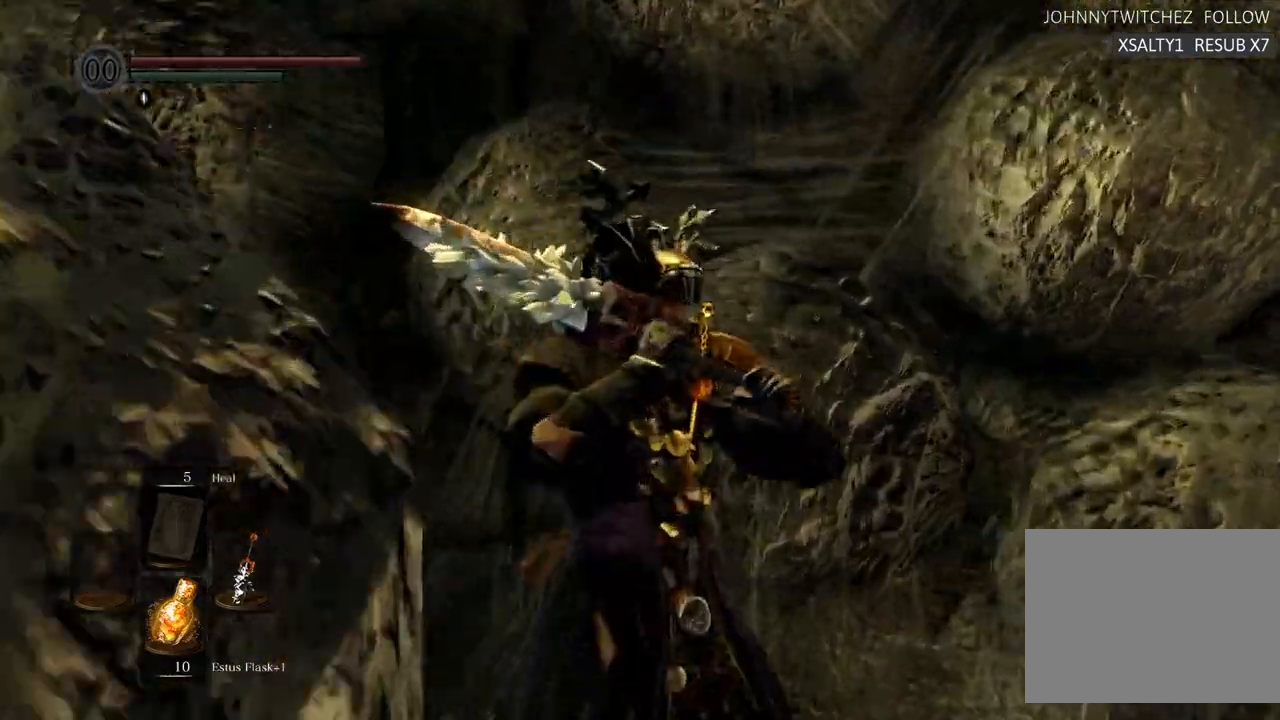
{"dt_ms": 1000, "buttons": [], "left_stick": "center", "right_stick": "center"}
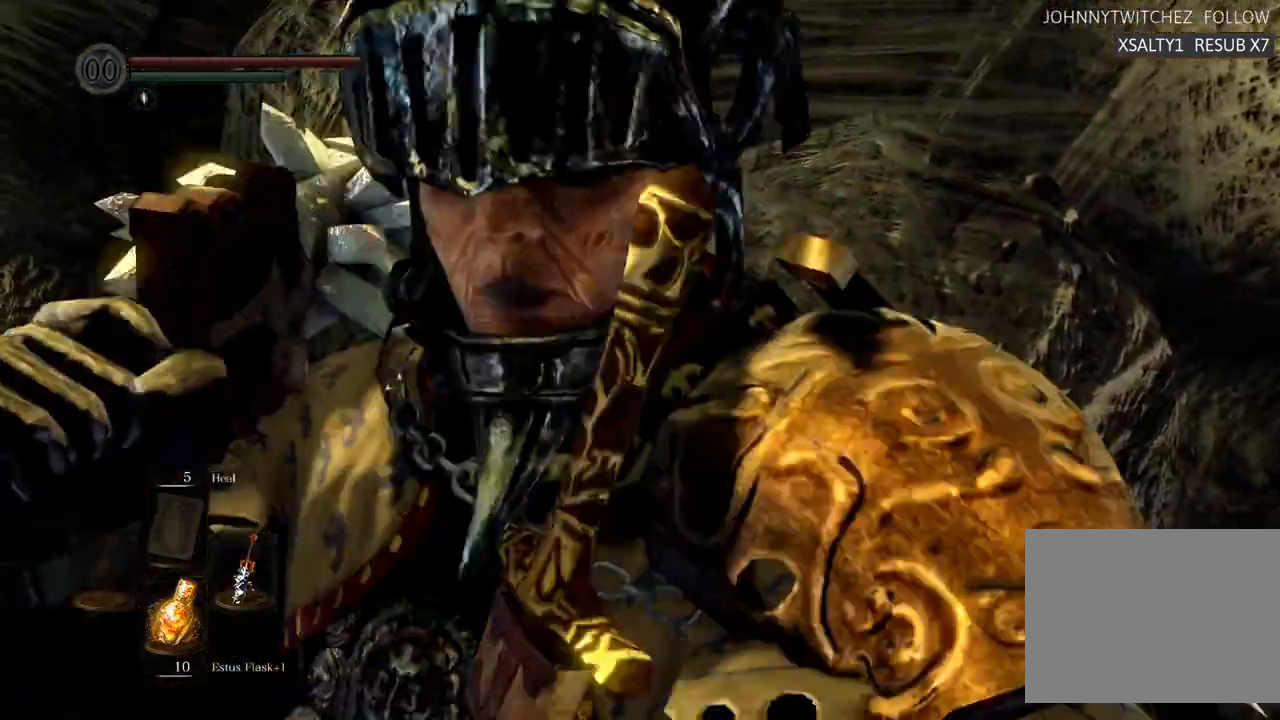
{"dt_ms": 1000, "buttons": [], "left_stick": "center", "right_stick": "center"}
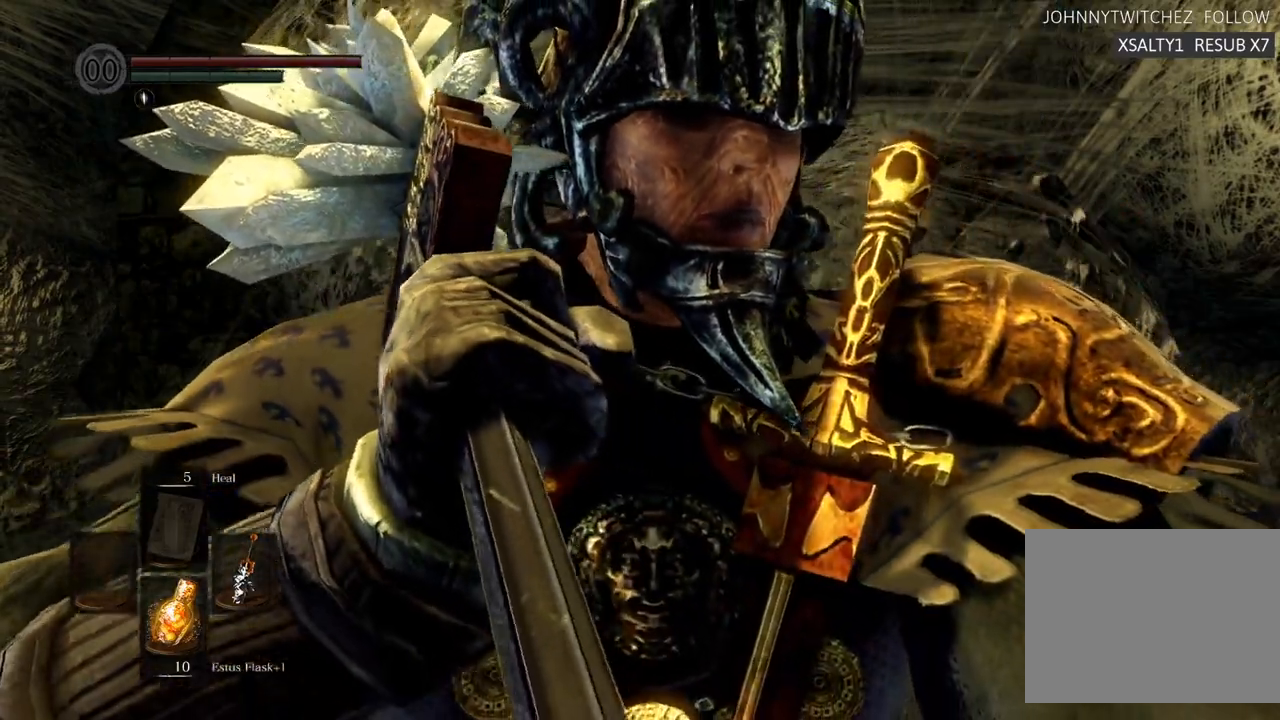
{"dt_ms": 500, "buttons": [], "left_stick": "up", "right_stick": "left", "events": [[400, "left_stick", "up"], [417, "right_stick", "left"]]}
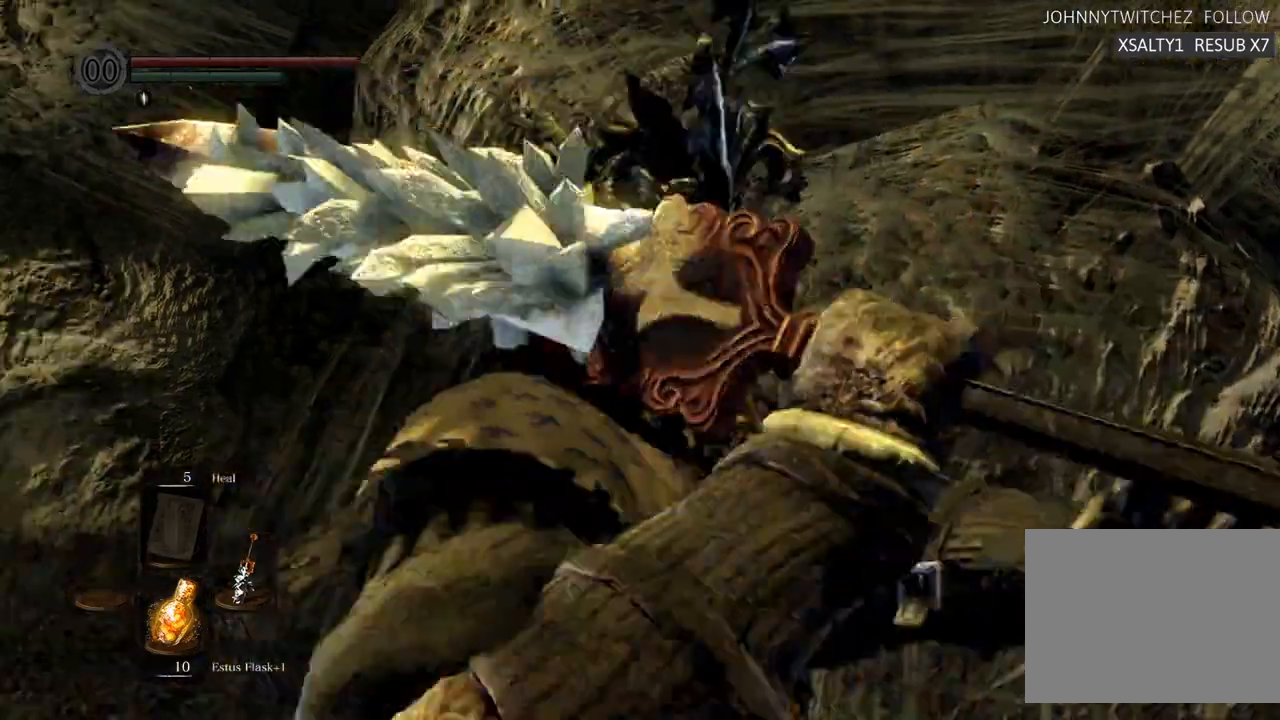
{"dt_ms": 500, "buttons": [], "left_stick": "up", "right_stick": "center"}
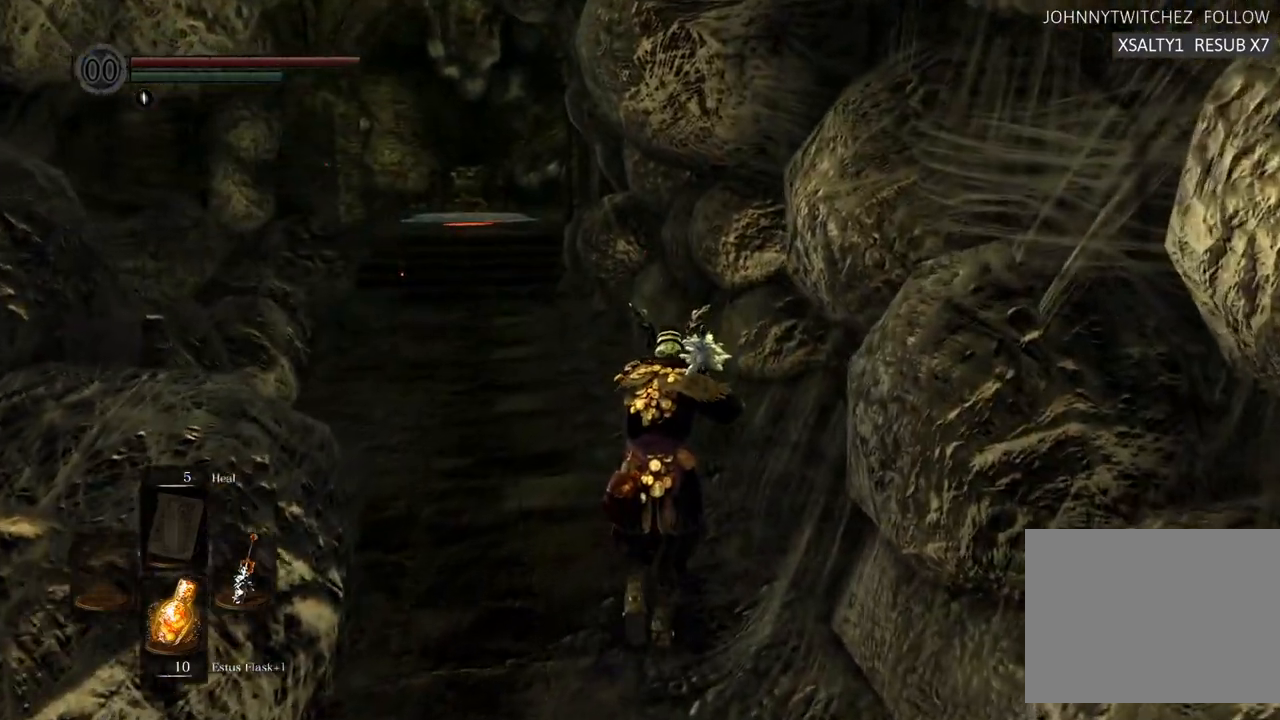
{"dt_ms": 500, "buttons": [], "left_stick": "up", "right_stick": "center", "events": []}
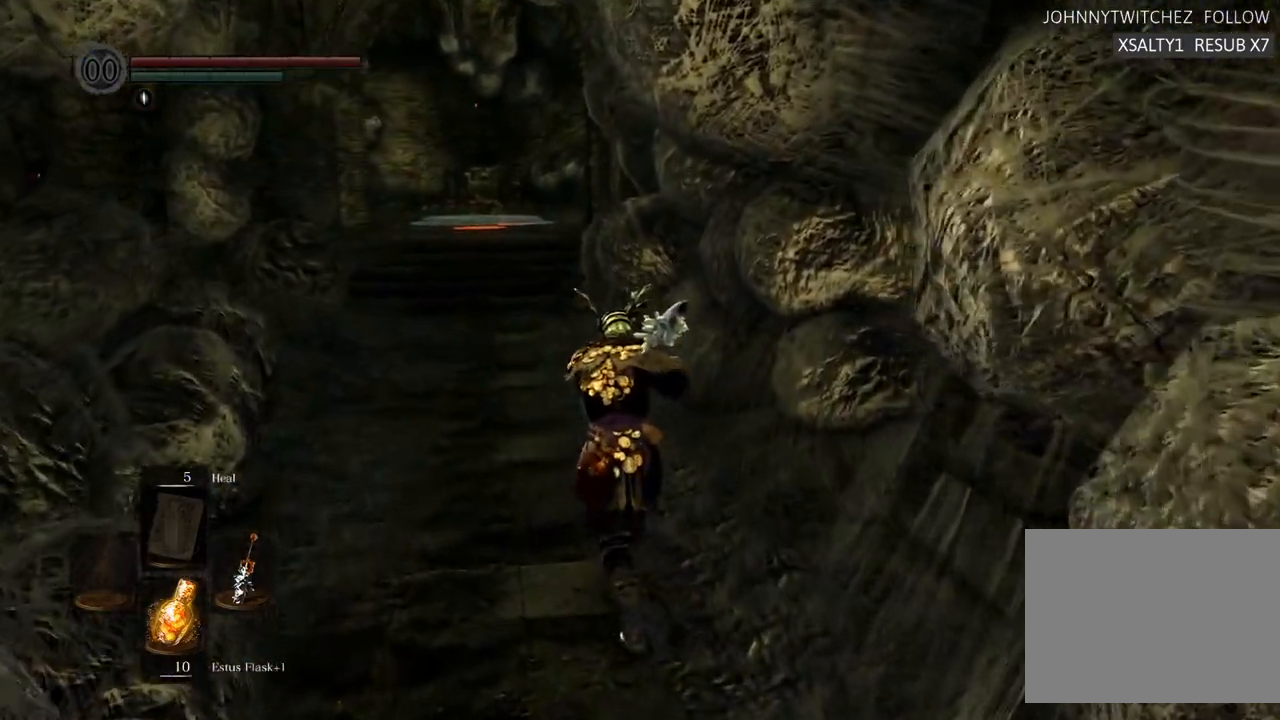
{"dt_ms": 500, "buttons": [], "left_stick": "up", "right_stick": "center", "events": []}
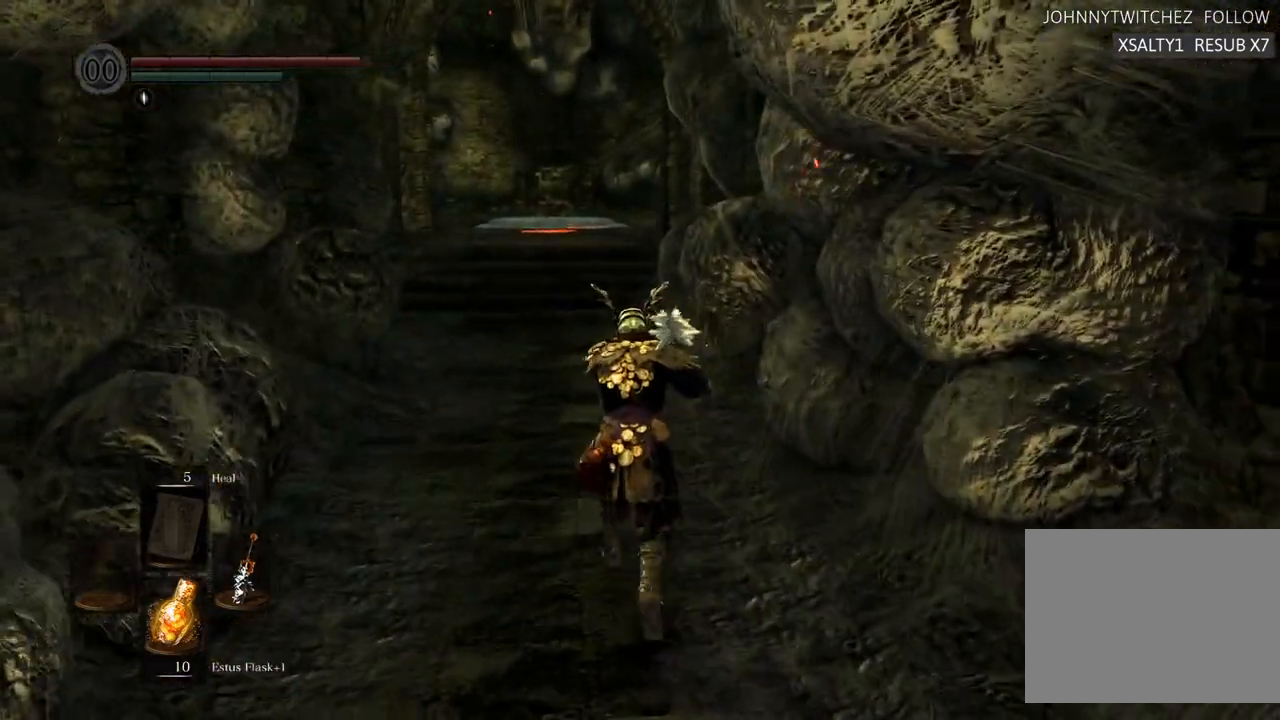
{"dt_ms": 500, "buttons": [], "left_stick": "up", "right_stick": "center", "events": []}
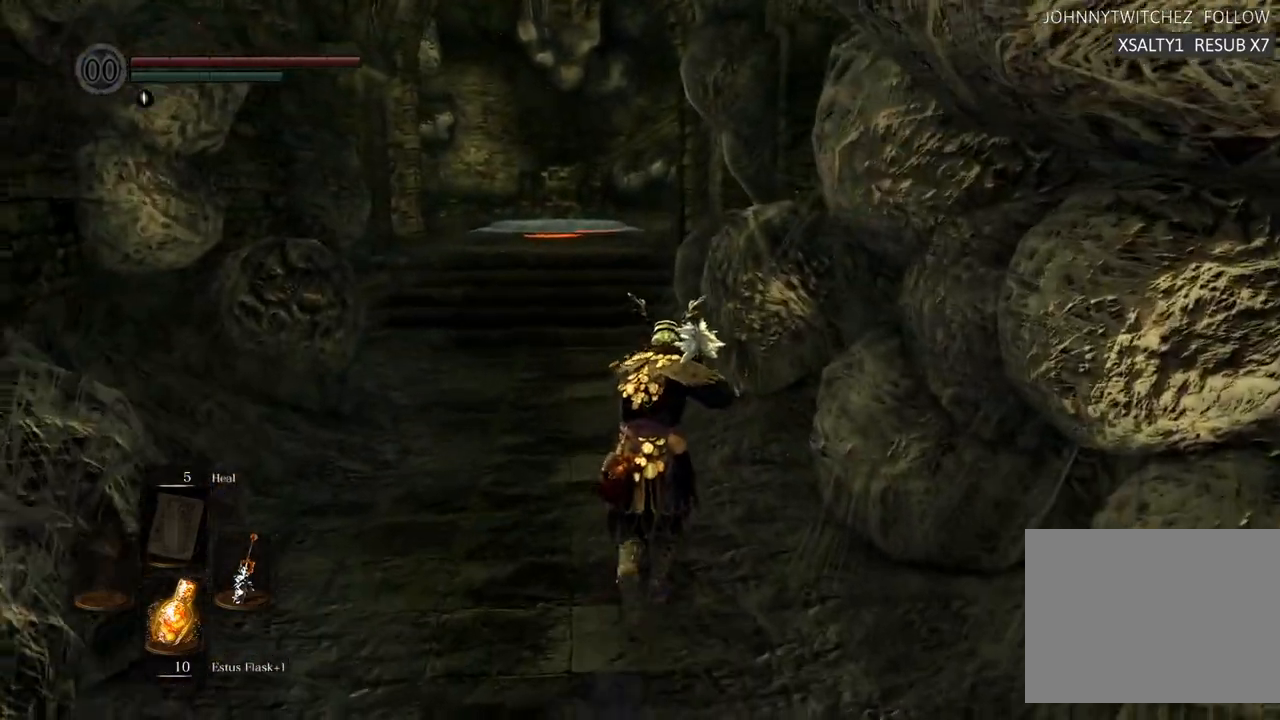
{"dt_ms": 500, "buttons": ["CIRCLE"], "left_stick": "up", "right_stick": "center", "events": [[50, "CIRCLE", "down"]]}
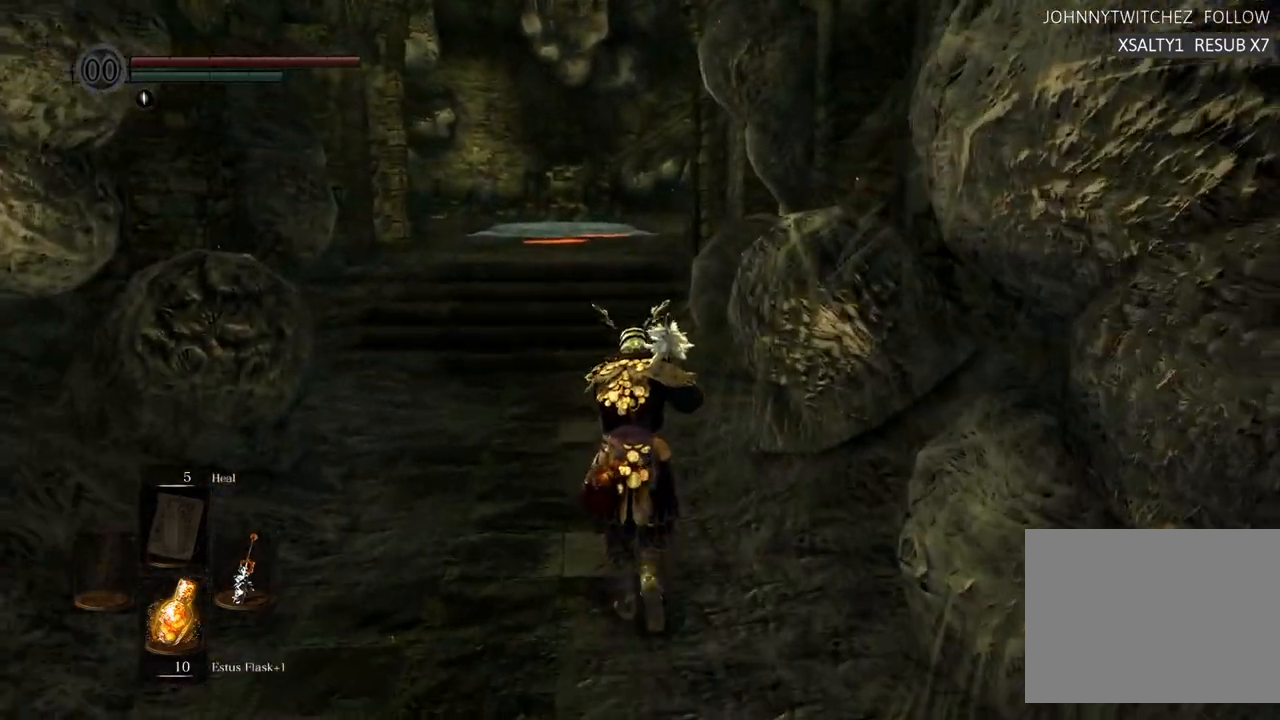
{"dt_ms": 500, "buttons": ["CIRCLE"], "left_stick": "up", "right_stick": "center", "events": []}
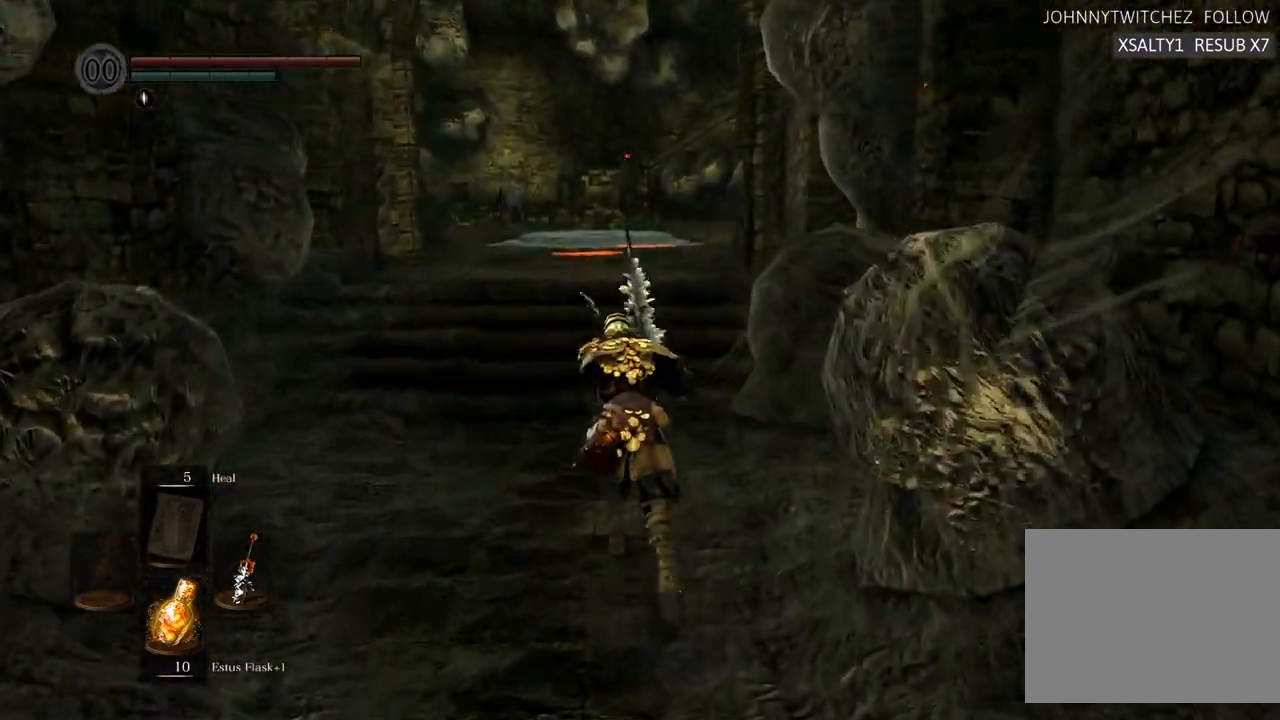
{"dt_ms": 500, "buttons": ["CIRCLE"], "left_stick": "up", "right_stick": "center", "events": []}
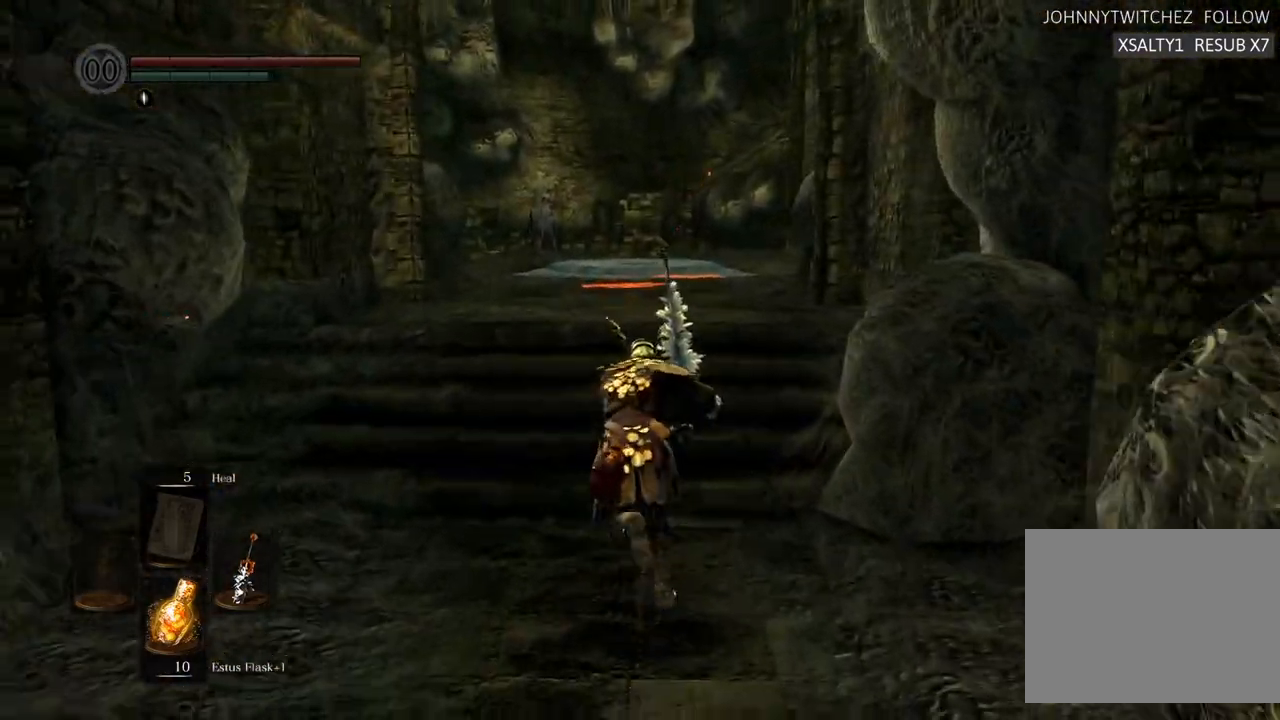
{"dt_ms": 500, "buttons": ["CIRCLE"], "left_stick": "up", "right_stick": "center", "events": []}
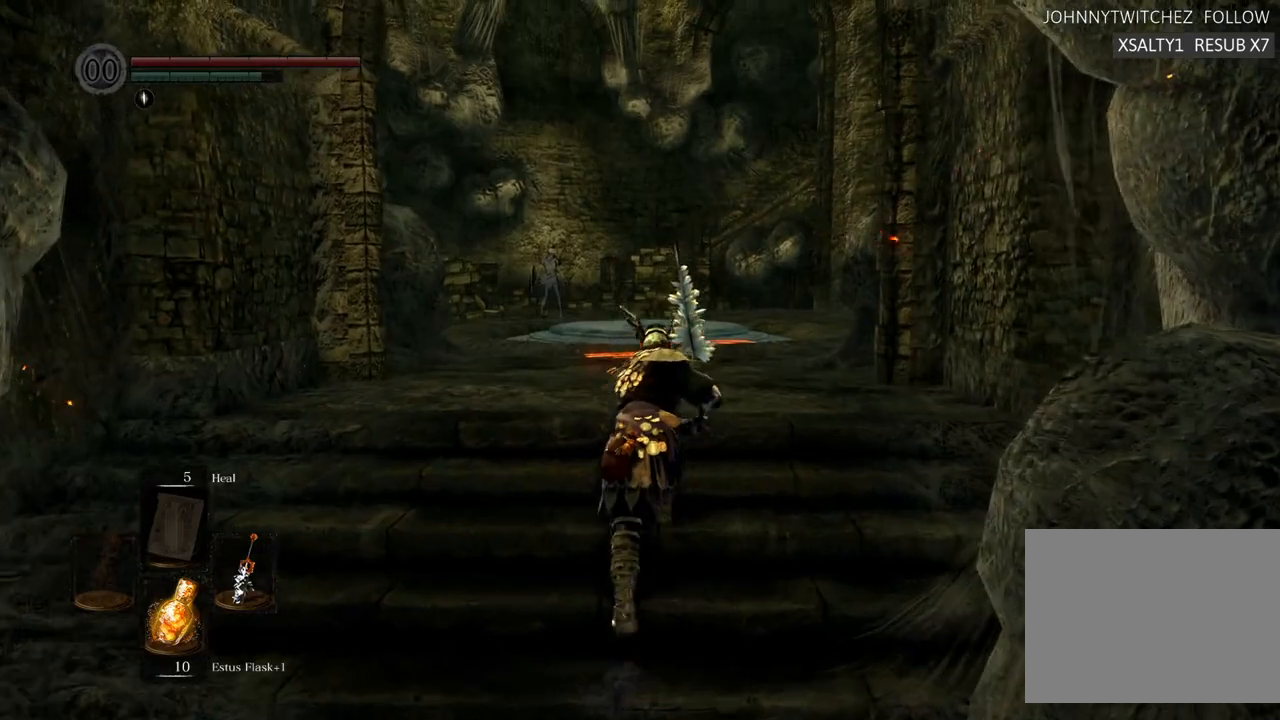
{"dt_ms": 500, "buttons": ["CIRCLE"], "left_stick": "up", "right_stick": "center", "events": []}
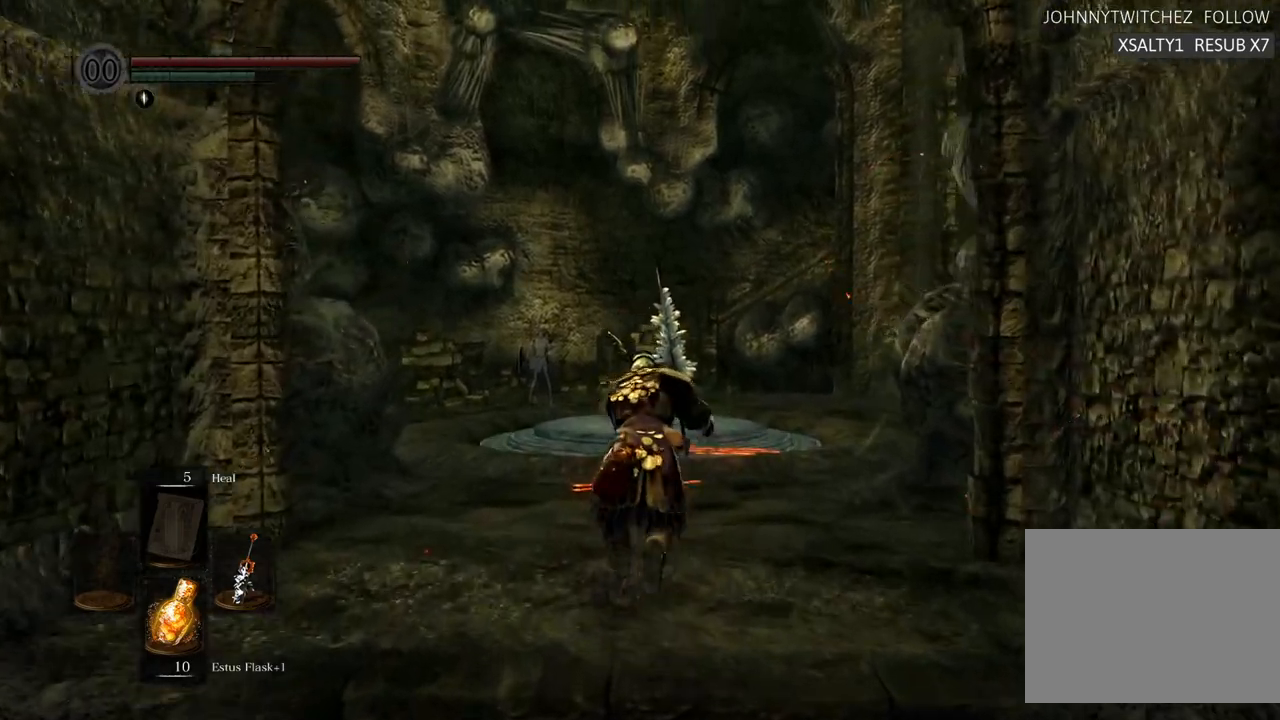
{"dt_ms": 500, "buttons": ["CIRCLE"], "left_stick": "up", "right_stick": "center", "events": []}
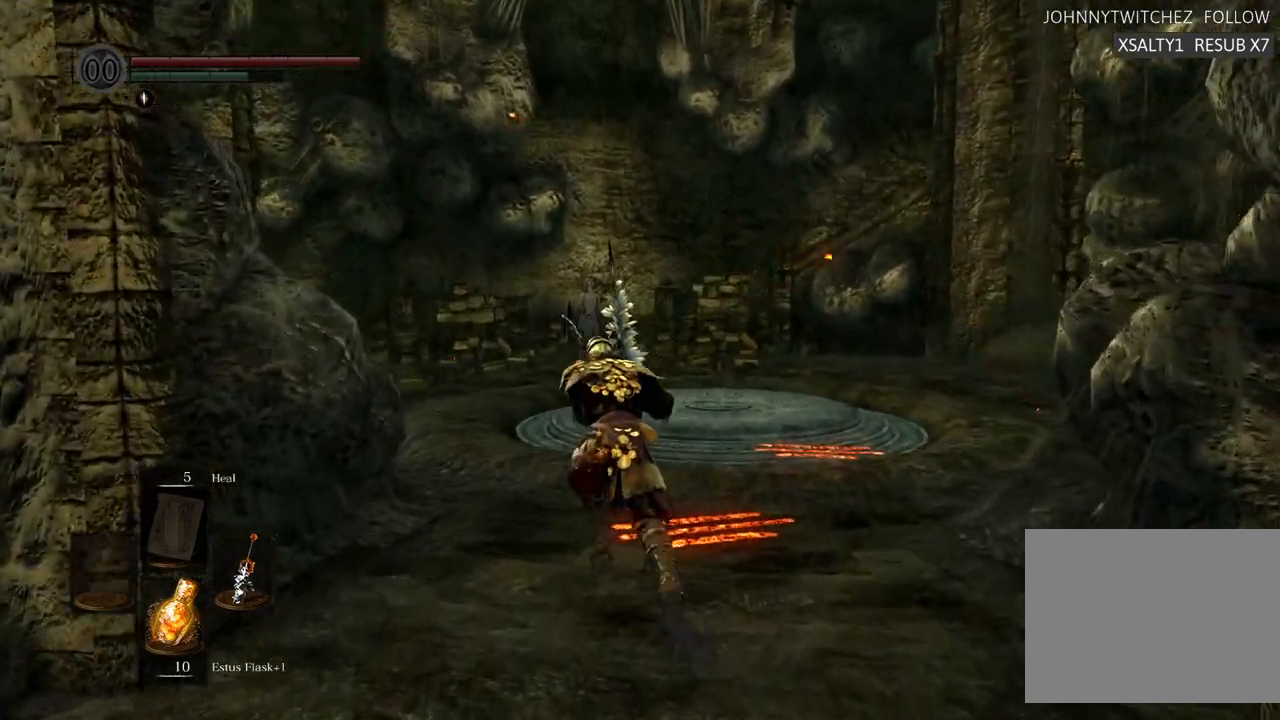
{"dt_ms": 500, "buttons": ["CIRCLE"], "left_stick": "up", "right_stick": "center", "events": []}
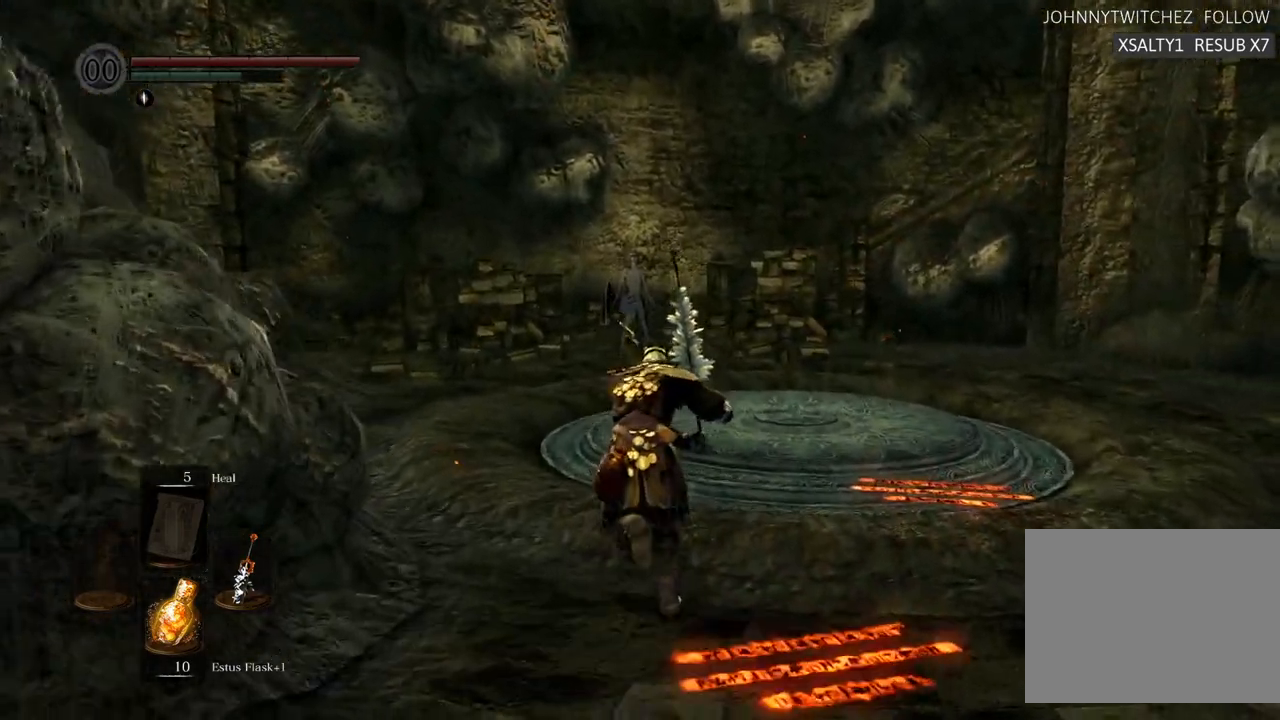
{"dt_ms": 500, "buttons": ["CIRCLE"], "left_stick": "up", "right_stick": "center", "events": []}
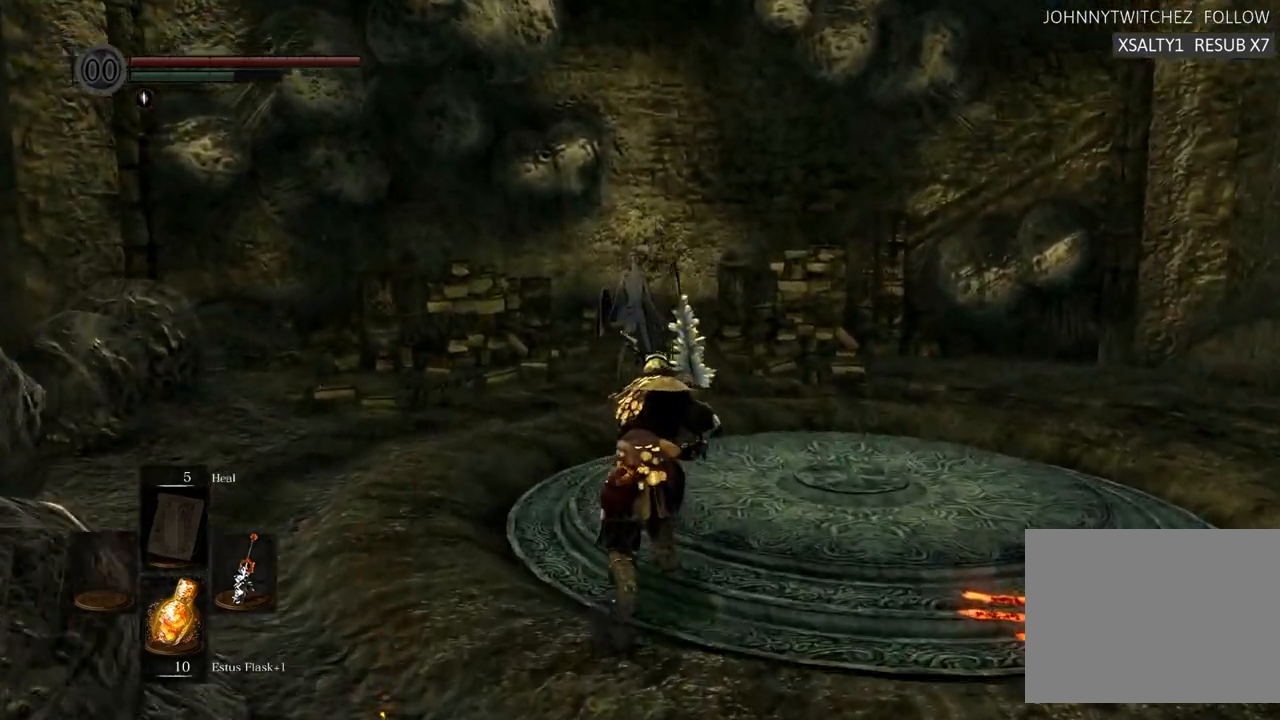
{"dt_ms": 500, "buttons": ["CIRCLE"], "left_stick": "up", "right_stick": "center", "events": []}
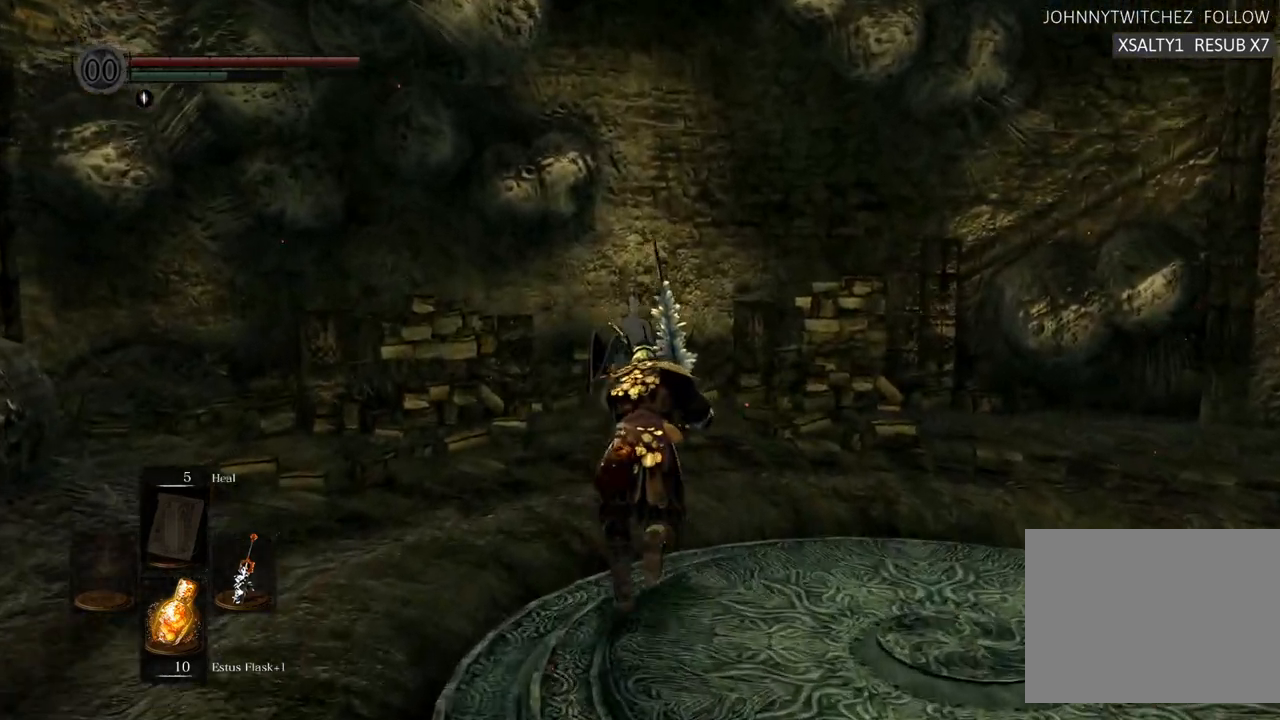
{"dt_ms": 500, "buttons": ["CIRCLE"], "left_stick": "up", "right_stick": "center", "events": []}
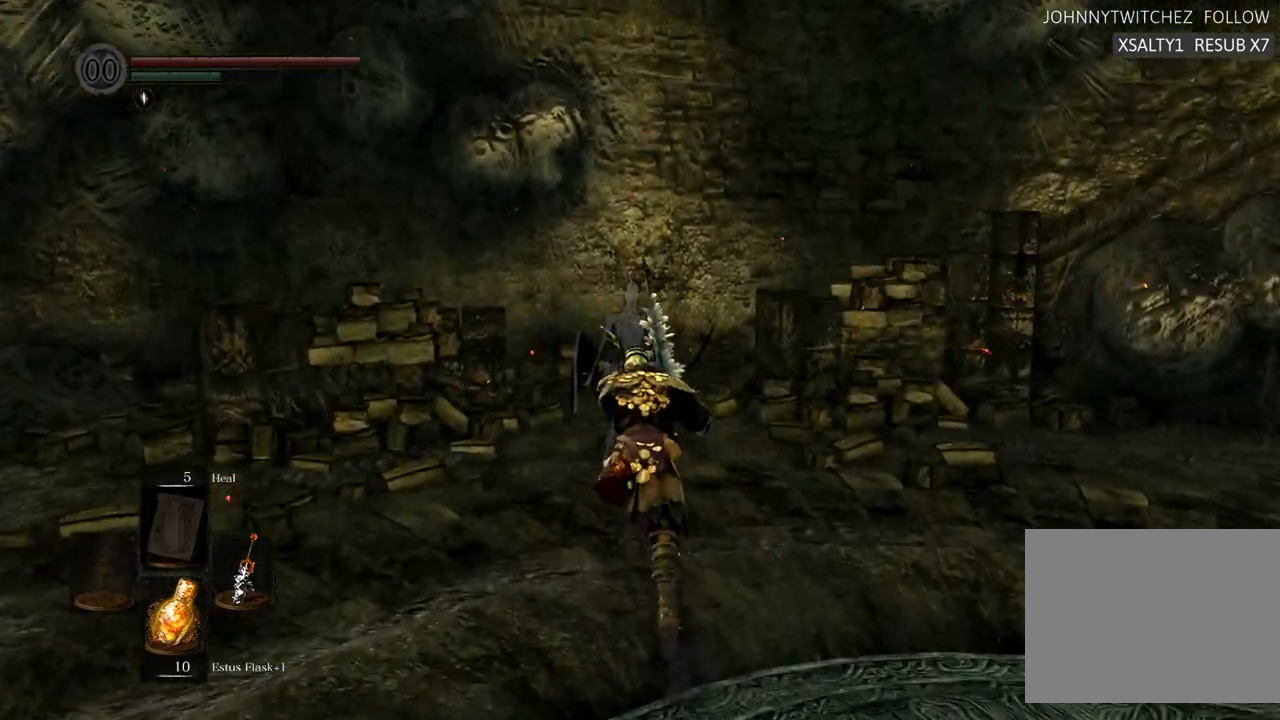
{"dt_ms": 500, "buttons": ["CIRCLE"], "left_stick": "up", "right_stick": "center", "events": []}